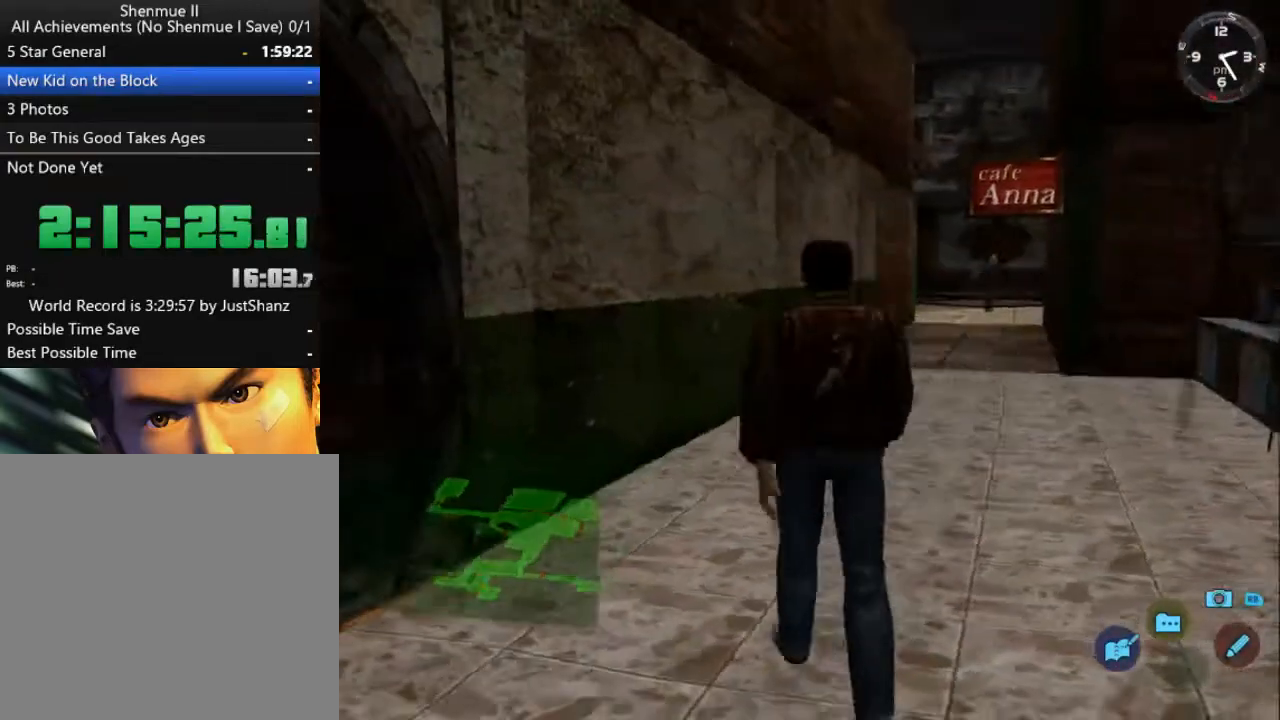
Gameplay with a controller (Xbox layout); each line is a JSON object with the inputs held at the frame after it. "events" lists button and stick changes between this image and that frame as [ms after this image, input, new state], when the widget could be followed in between. Not read: SHARE.
{"buttons": [], "left_stick": "center", "right_stick": "center", "events": [[433, "DPAD_DOWN", "up"], [433, "DPAD_LEFT", "up"]]}
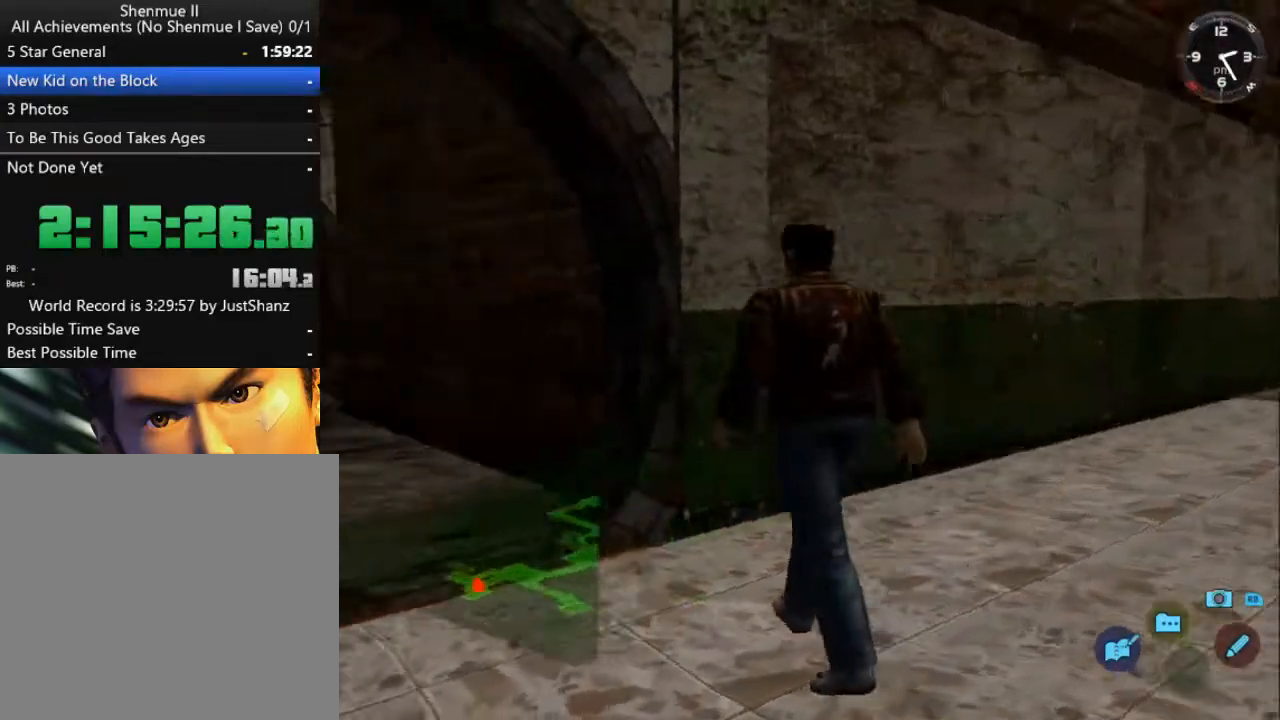
{"buttons": ["DPAD_DOWN", "DPAD_RIGHT"], "left_stick": "center", "right_stick": "center", "events": [[300, "DPAD_RIGHT", "down"], [367, "DPAD_DOWN", "down"]]}
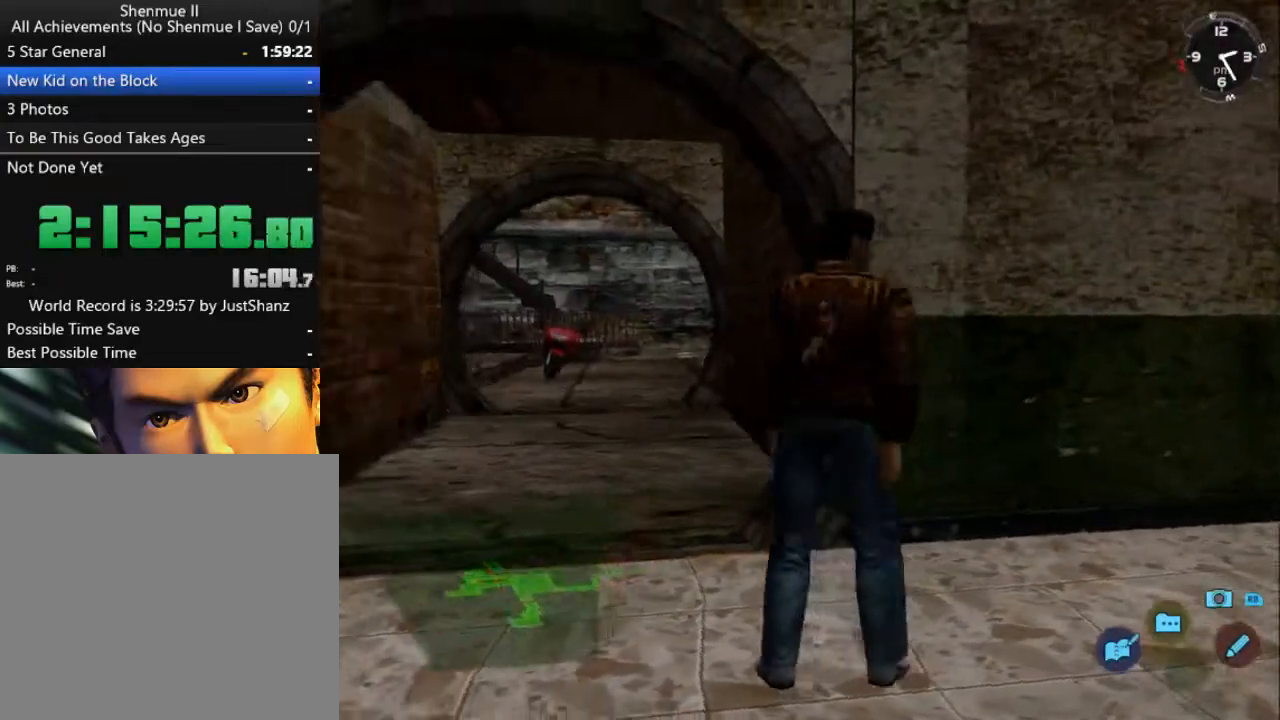
{"buttons": ["L2", "DPAD_LEFT"], "left_stick": "center", "right_stick": "center", "events": [[200, "L2", "down"], [367, "DPAD_DOWN", "up"], [400, "DPAD_RIGHT", "up"], [500, "DPAD_LEFT", "down"]]}
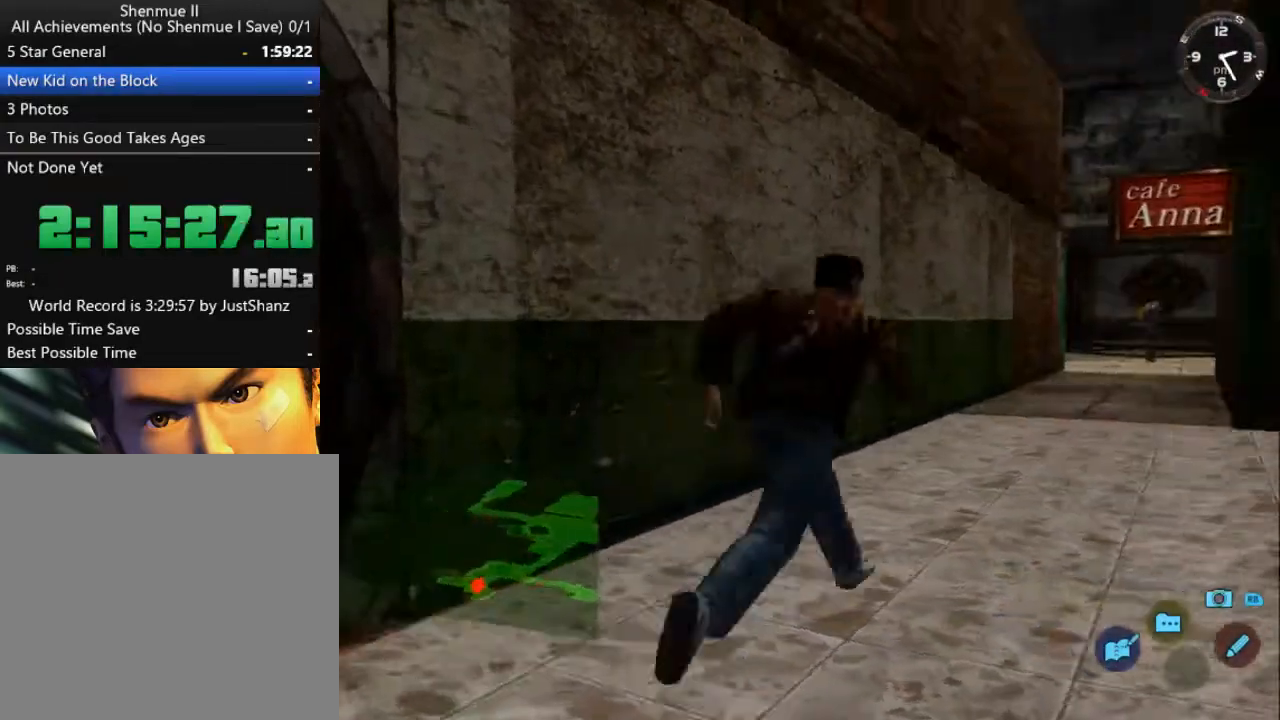
{"buttons": ["L2"], "left_stick": "center", "right_stick": "right", "events": [[167, "DPAD_LEFT", "up"], [433, "right_stick", "right"]]}
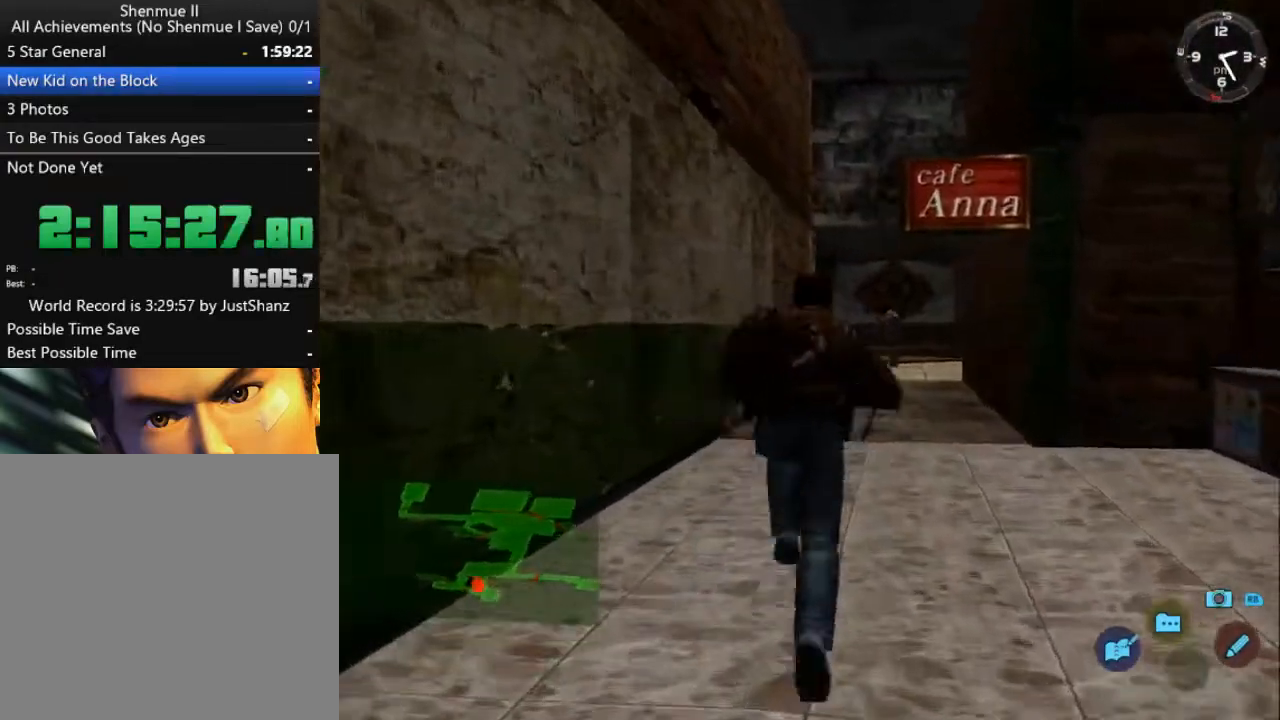
{"buttons": ["L2"], "left_stick": "center", "right_stick": "down-right", "events": [[133, "right_stick", "down-right"]]}
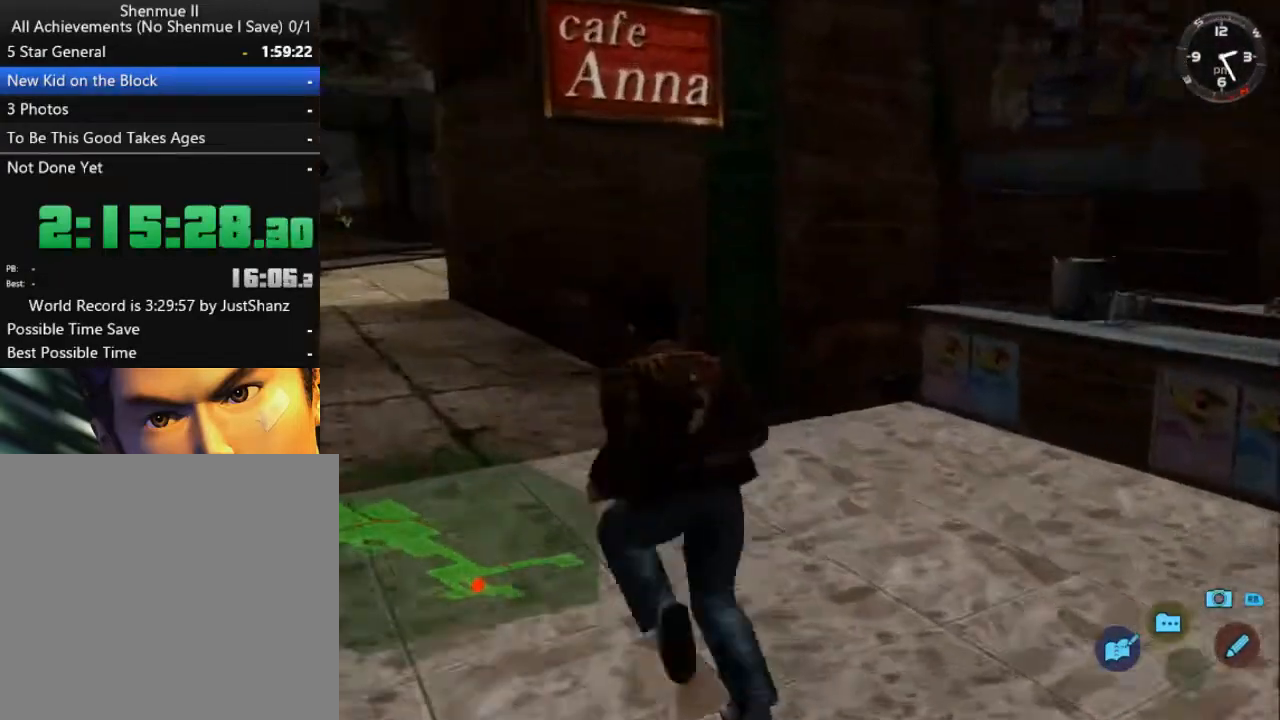
{"buttons": ["L2"], "left_stick": "center", "right_stick": "down", "events": [[333, "right_stick", "down"], [367, "DPAD_RIGHT", "down"], [467, "DPAD_RIGHT", "up"]]}
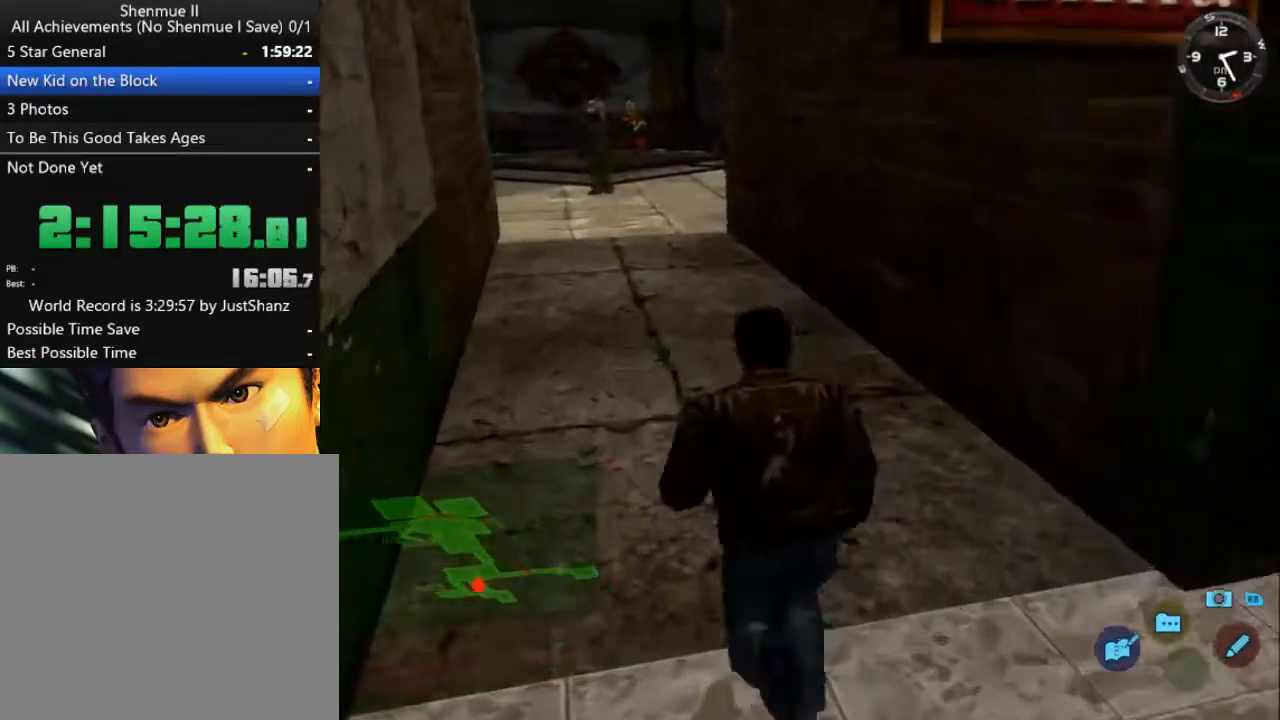
{"buttons": ["L2"], "left_stick": "center", "right_stick": "down", "events": []}
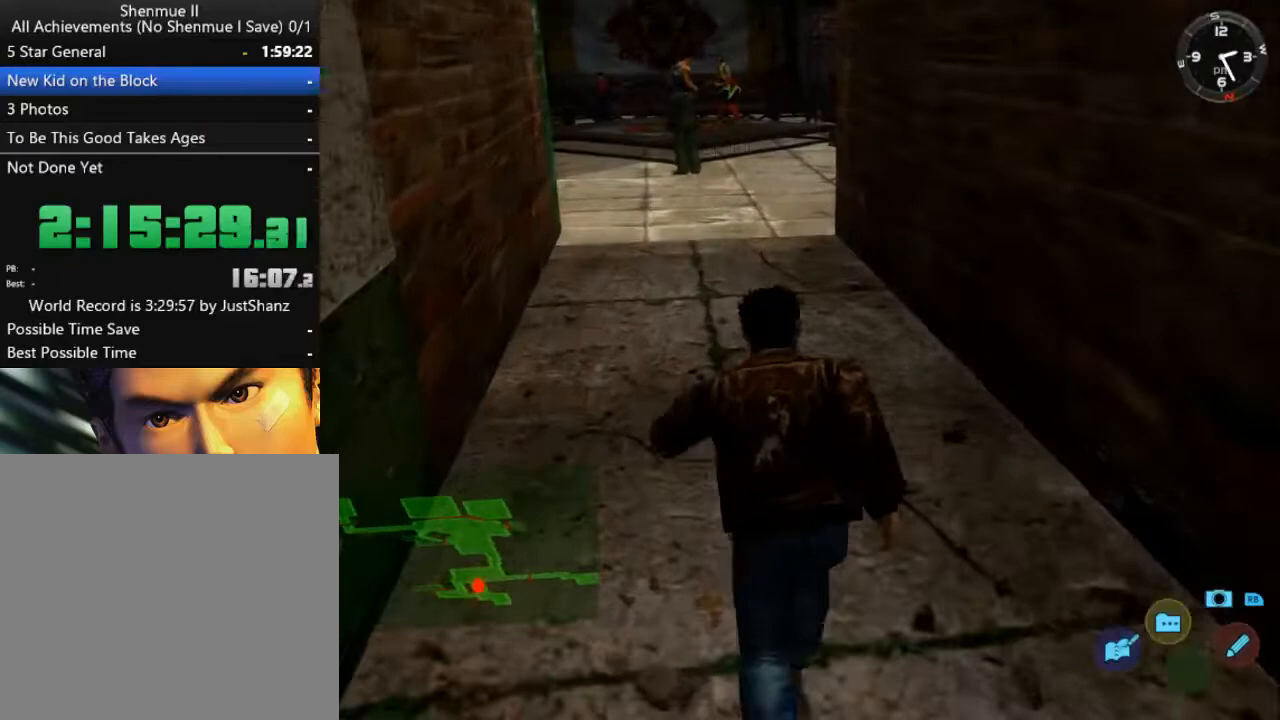
{"buttons": ["L2"], "left_stick": "center", "right_stick": "down", "events": [[67, "DPAD_RIGHT", "down"], [133, "DPAD_RIGHT", "up"]]}
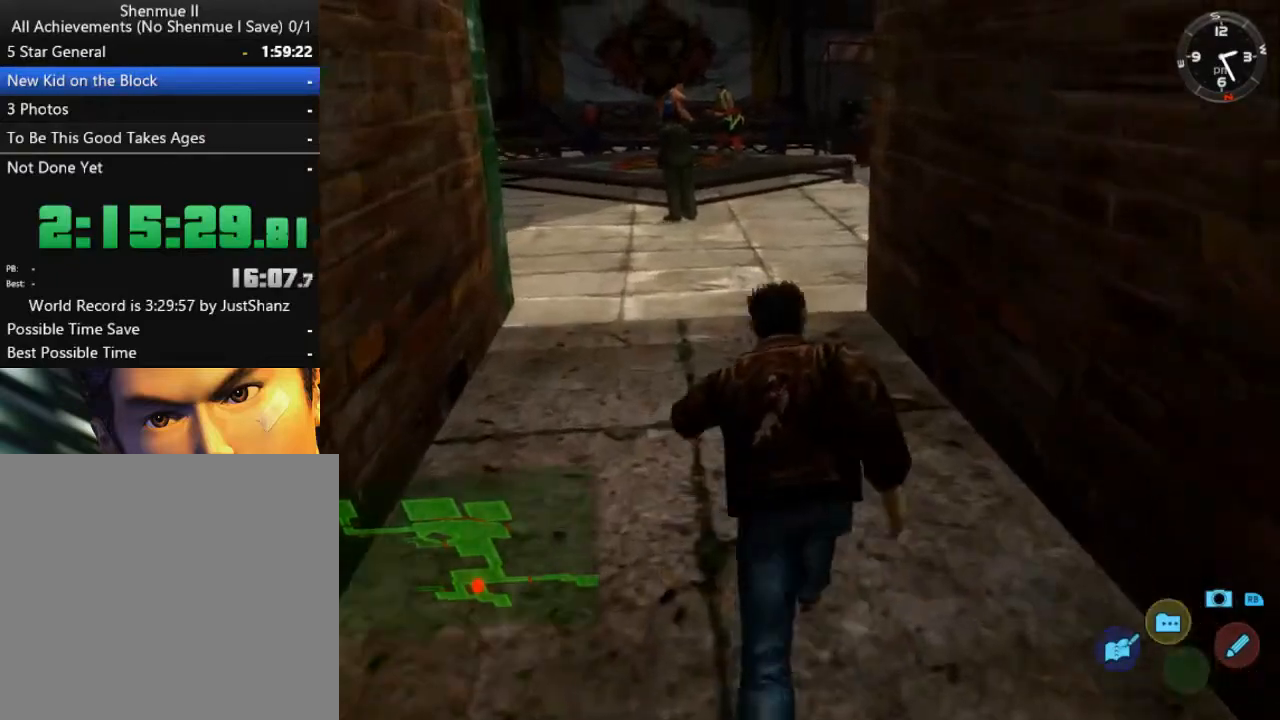
{"buttons": ["L2"], "left_stick": "center", "right_stick": "down", "events": []}
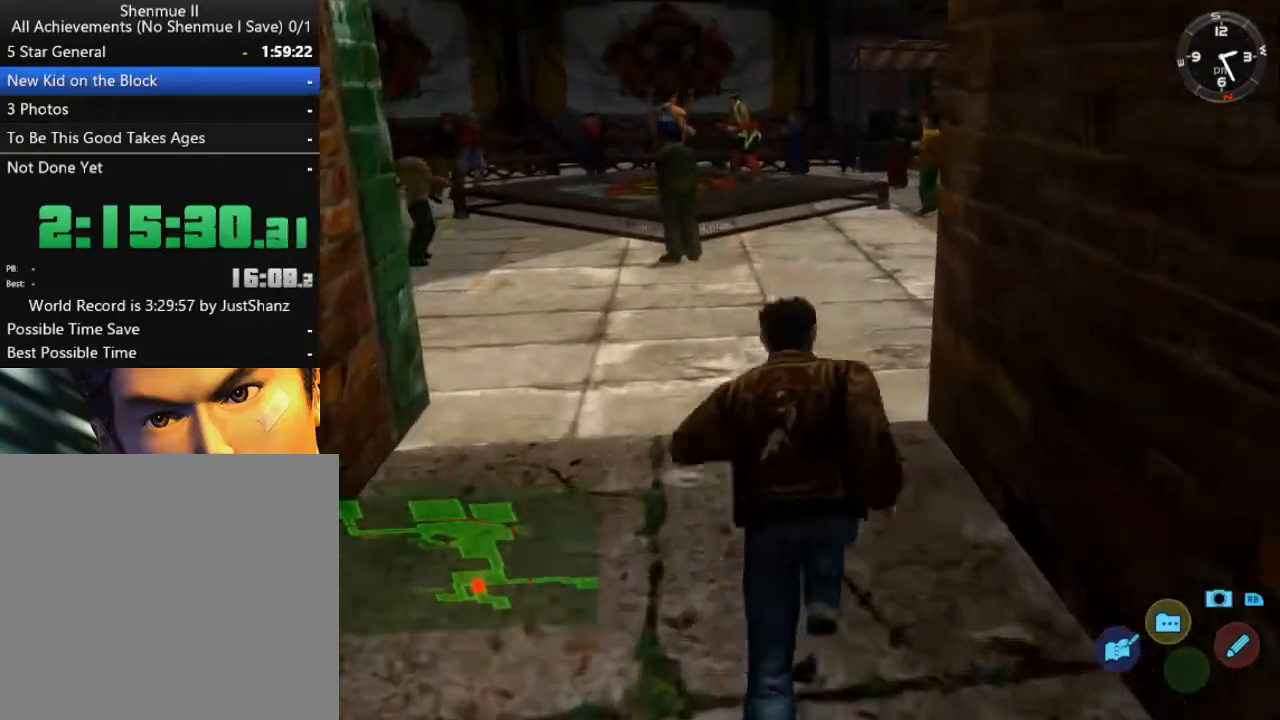
{"buttons": ["L2"], "left_stick": "center", "right_stick": "down", "events": []}
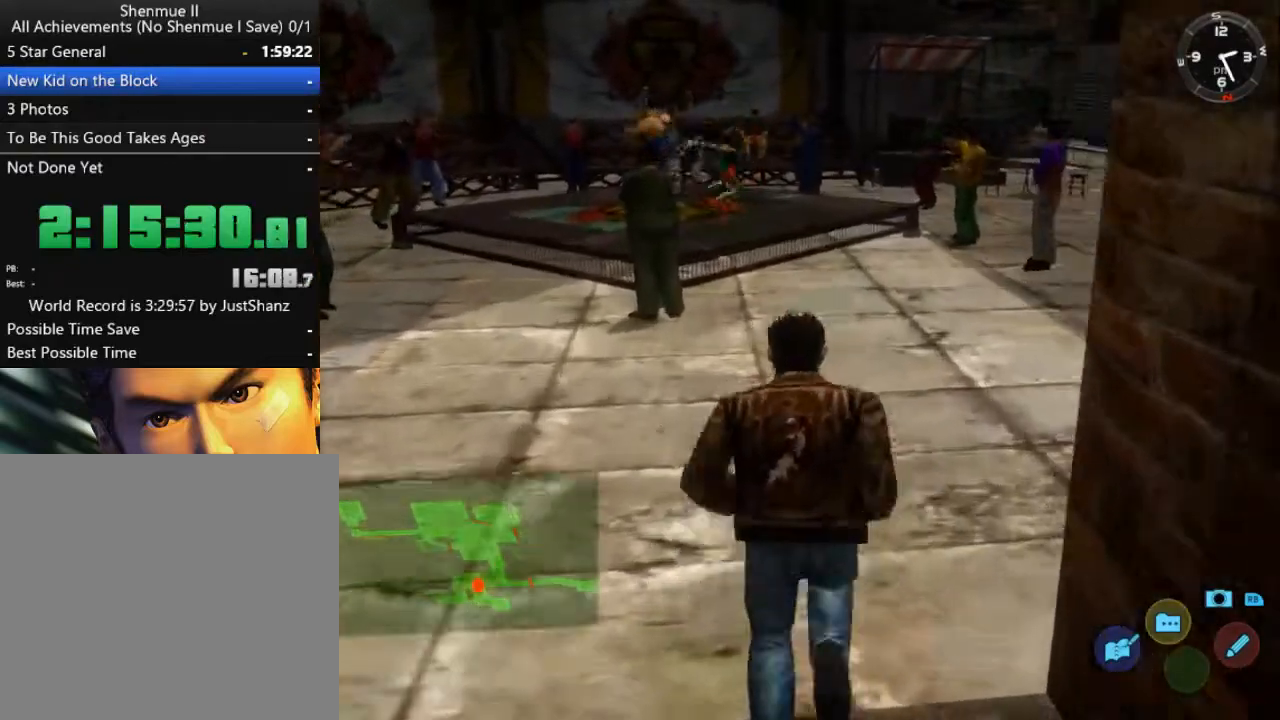
{"buttons": ["L2", "DPAD_LEFT"], "left_stick": "center", "right_stick": "center", "events": [[300, "right_stick", "center"], [467, "DPAD_LEFT", "down"]]}
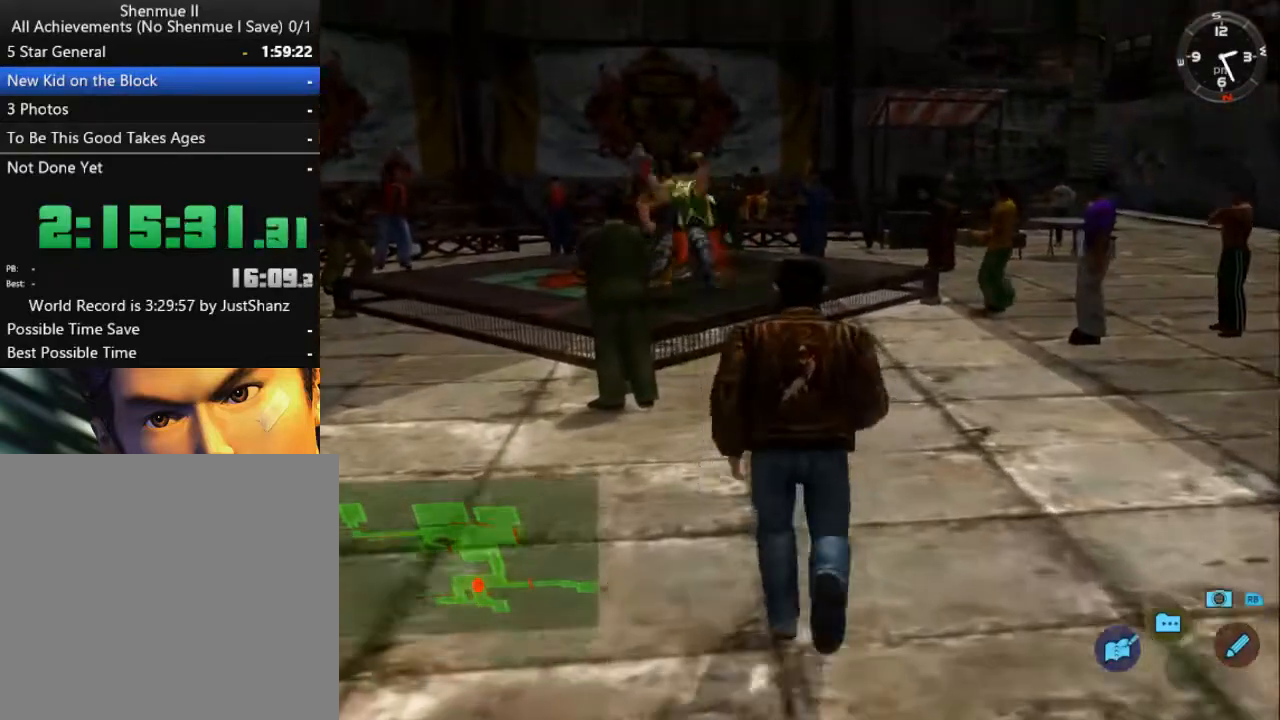
{"buttons": ["L2", "DPAD_RIGHT"], "left_stick": "center", "right_stick": "center", "events": [[33, "DPAD_LEFT", "up"], [433, "DPAD_RIGHT", "down"]]}
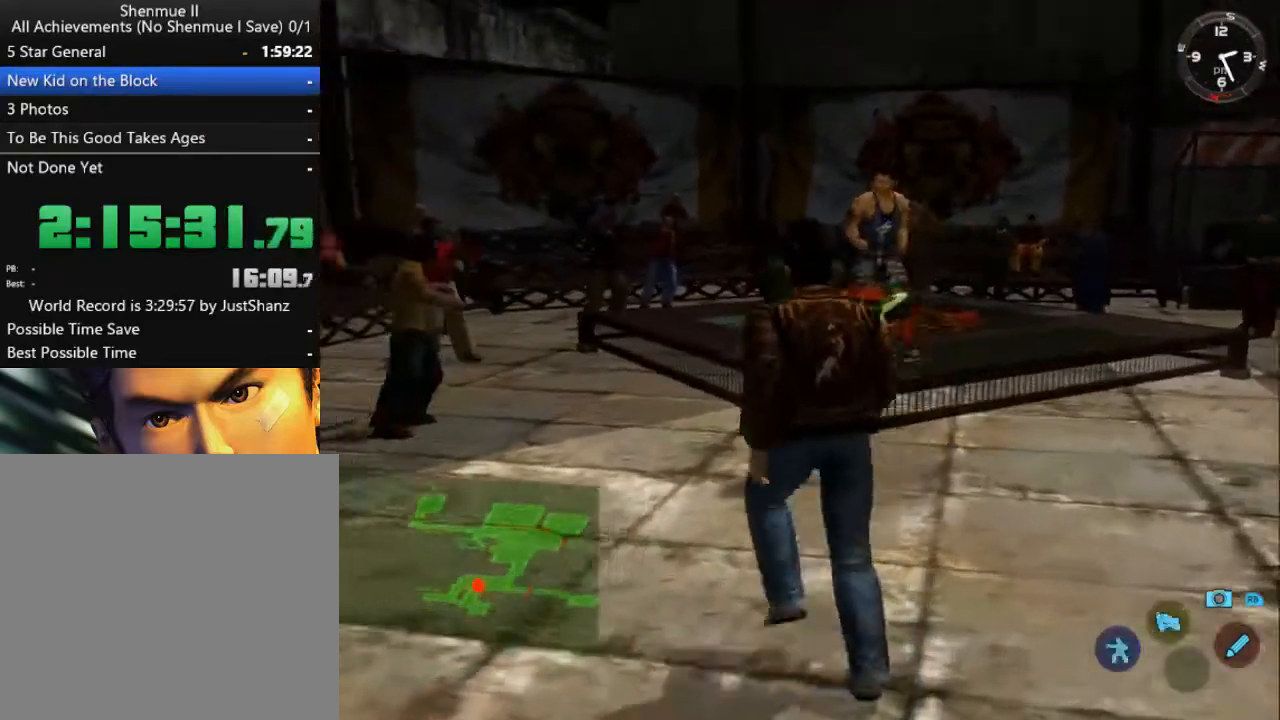
{"buttons": [], "left_stick": "center", "right_stick": "center", "events": [[200, "DPAD_RIGHT", "up"], [233, "L2", "up"], [333, "X", "down"], [433, "X", "up"]]}
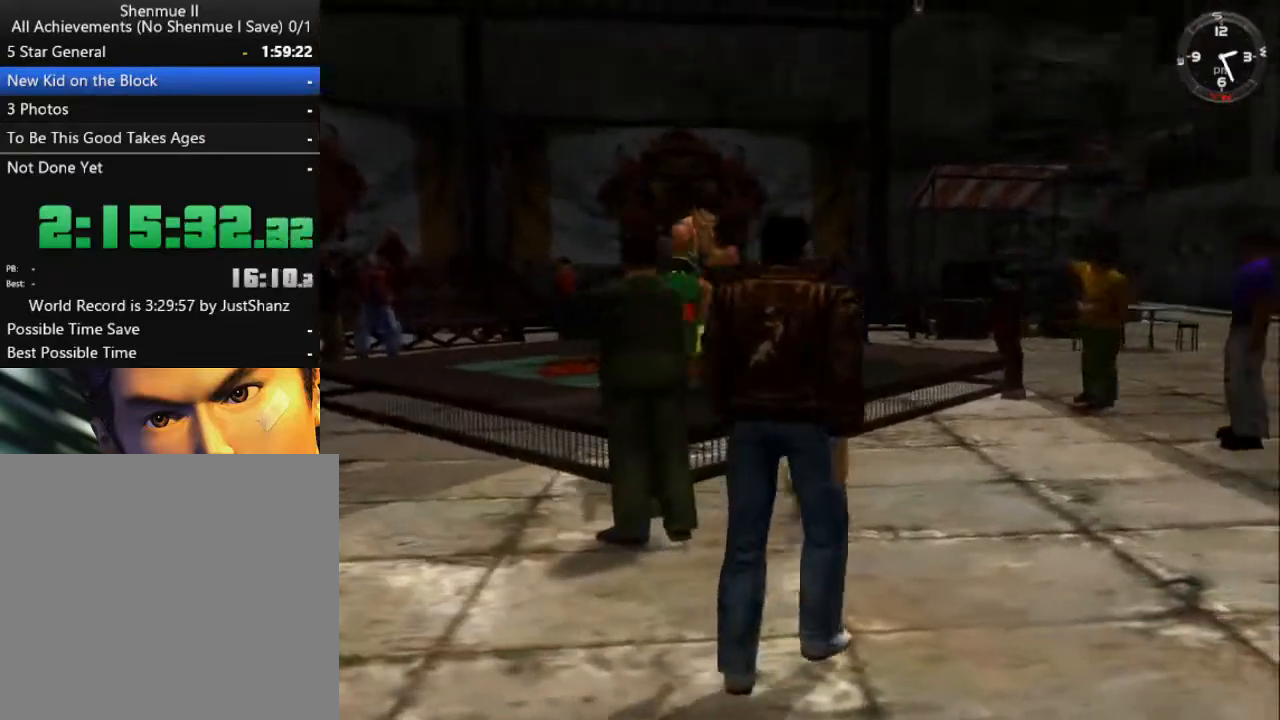
{"buttons": [], "left_stick": "center", "right_stick": "center", "events": []}
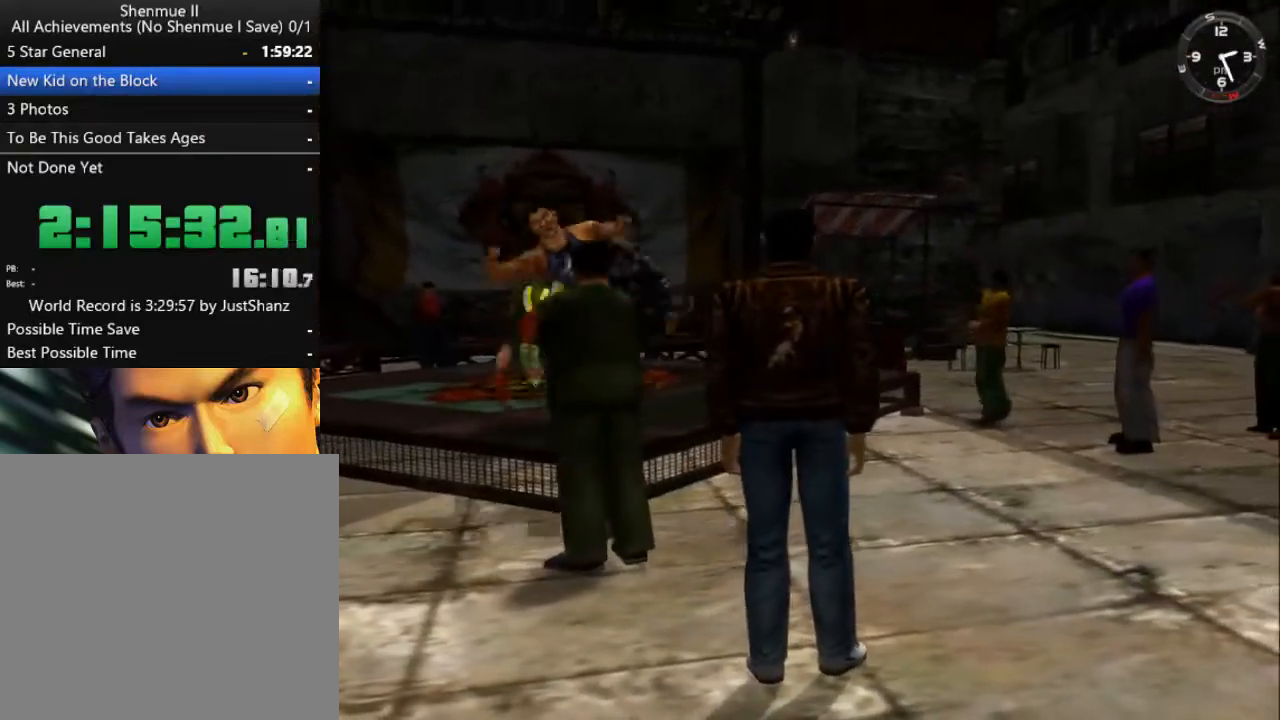
{"buttons": [], "left_stick": "center", "right_stick": "center", "events": []}
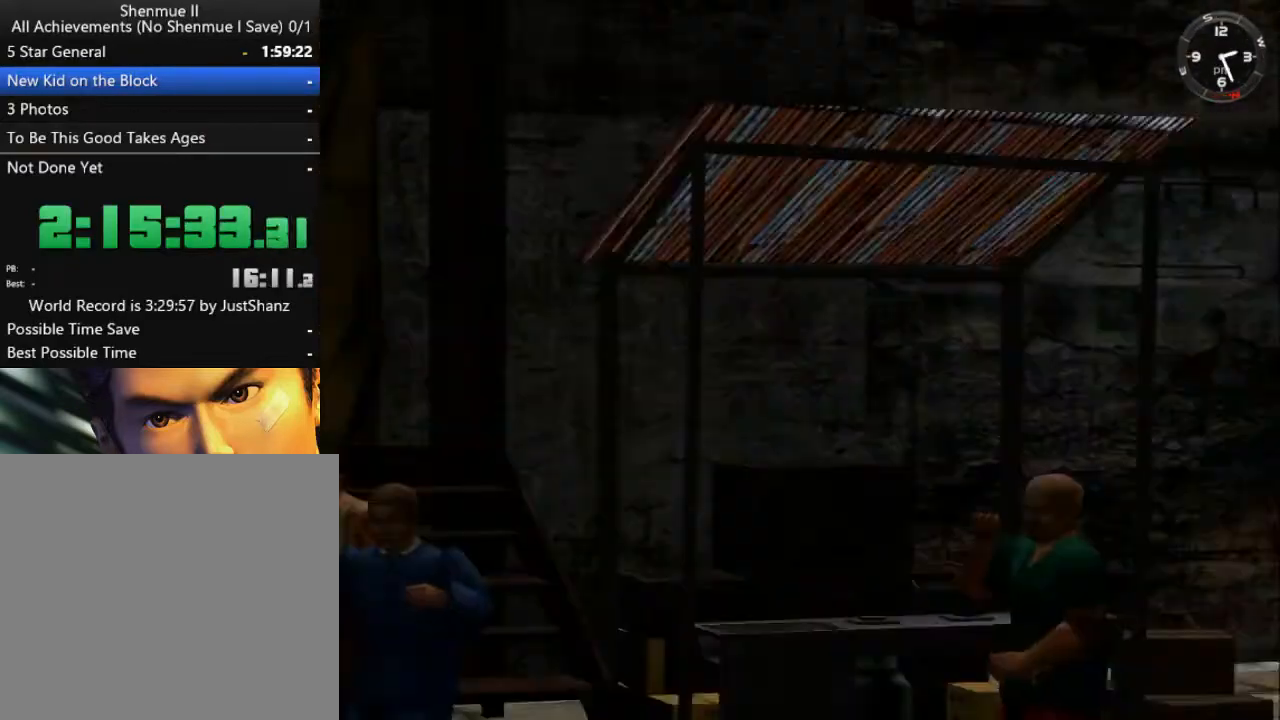
{"buttons": [], "left_stick": "center", "right_stick": "center", "events": [[233, "B", "down"], [300, "B", "up"], [433, "B", "down"], [500, "B", "up"]]}
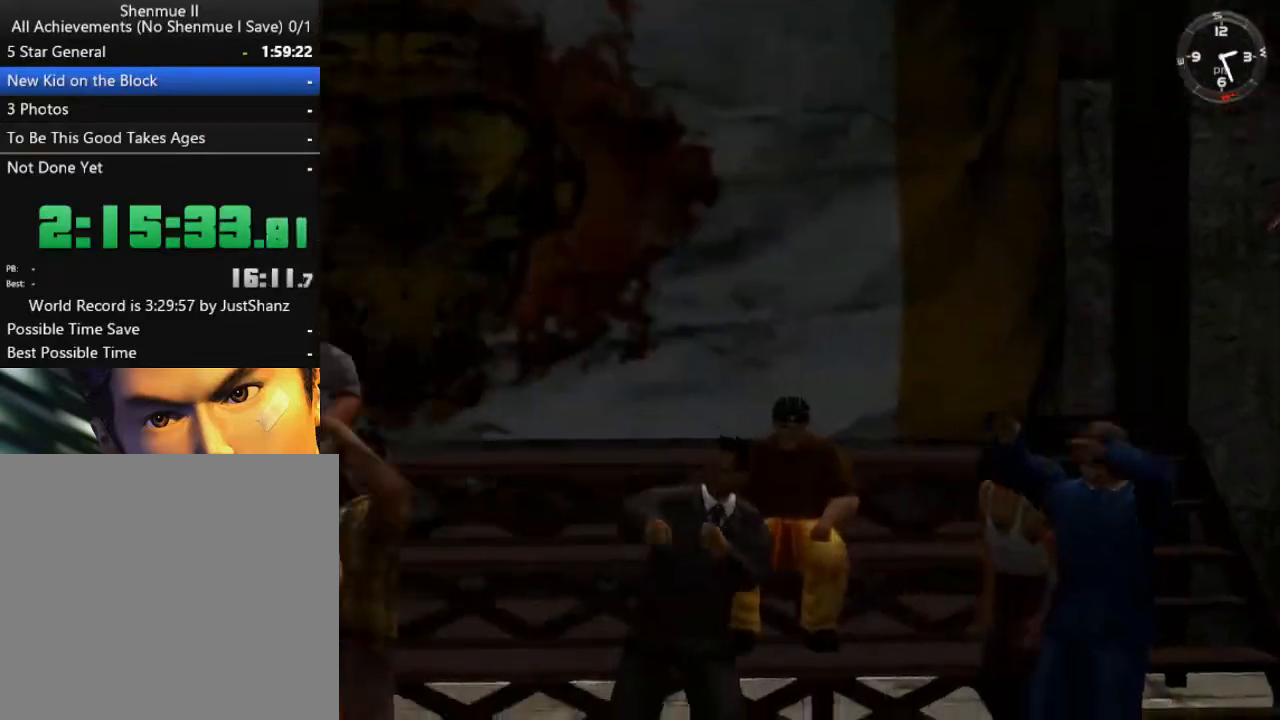
{"buttons": [], "left_stick": "center", "right_stick": "center", "events": [[100, "B", "down"], [133, "B", "up"], [233, "B", "down"], [333, "B", "up"], [367, "B", "down"], [500, "B", "up"]]}
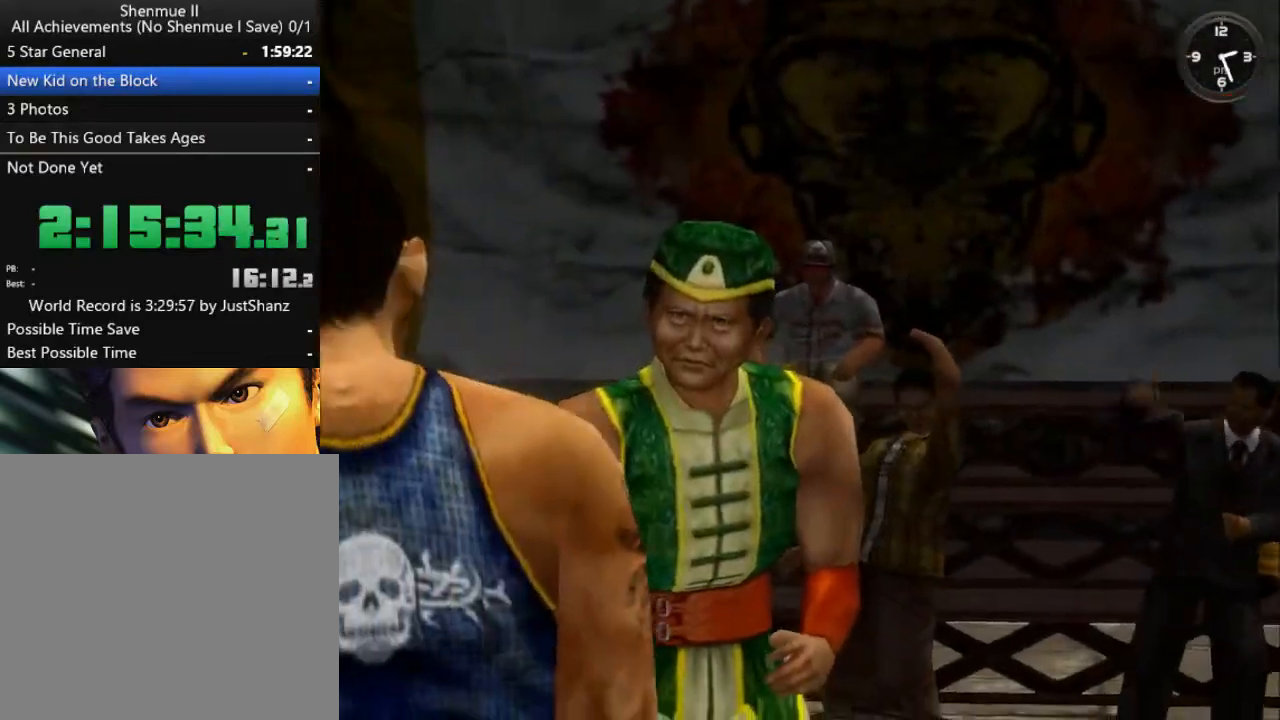
{"buttons": ["B"], "left_stick": "center", "right_stick": "center", "events": [[67, "B", "down"], [167, "B", "up"], [267, "B", "down"], [367, "B", "up"], [467, "B", "down"]]}
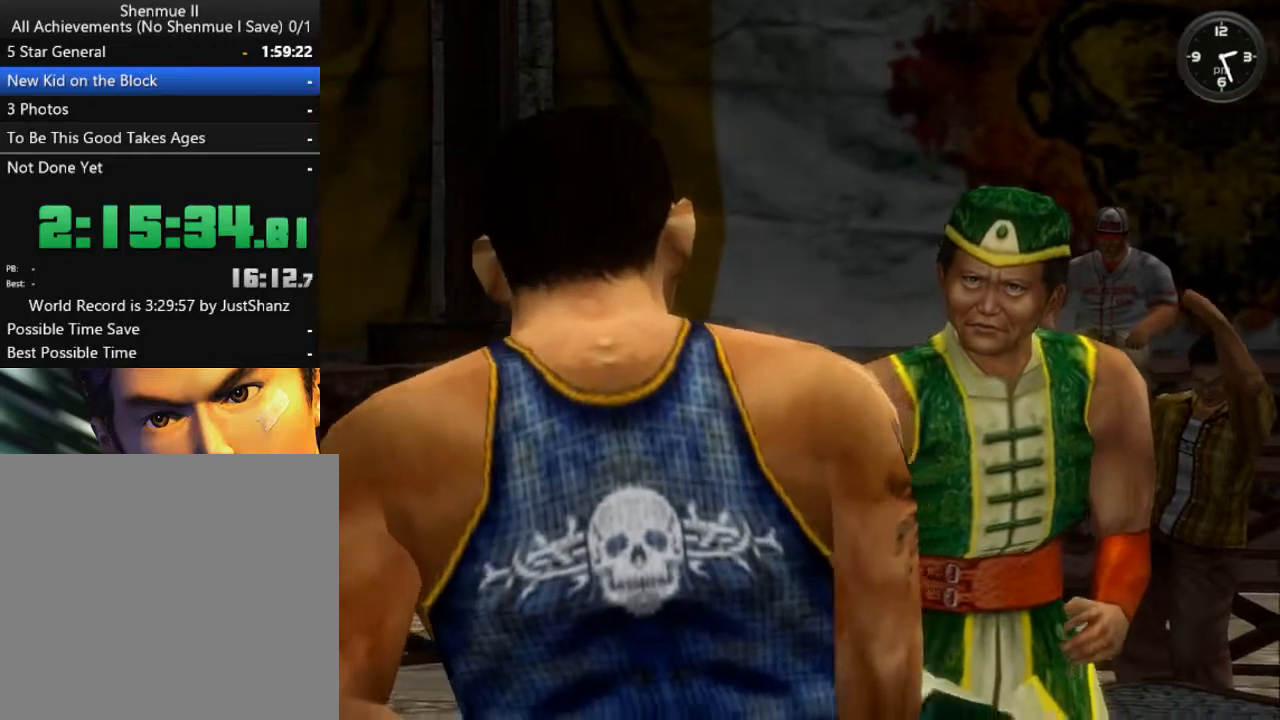
{"buttons": [], "left_stick": "center", "right_stick": "center", "events": [[67, "B", "up"], [200, "B", "down"], [300, "B", "up"], [367, "B", "down"], [500, "B", "up"]]}
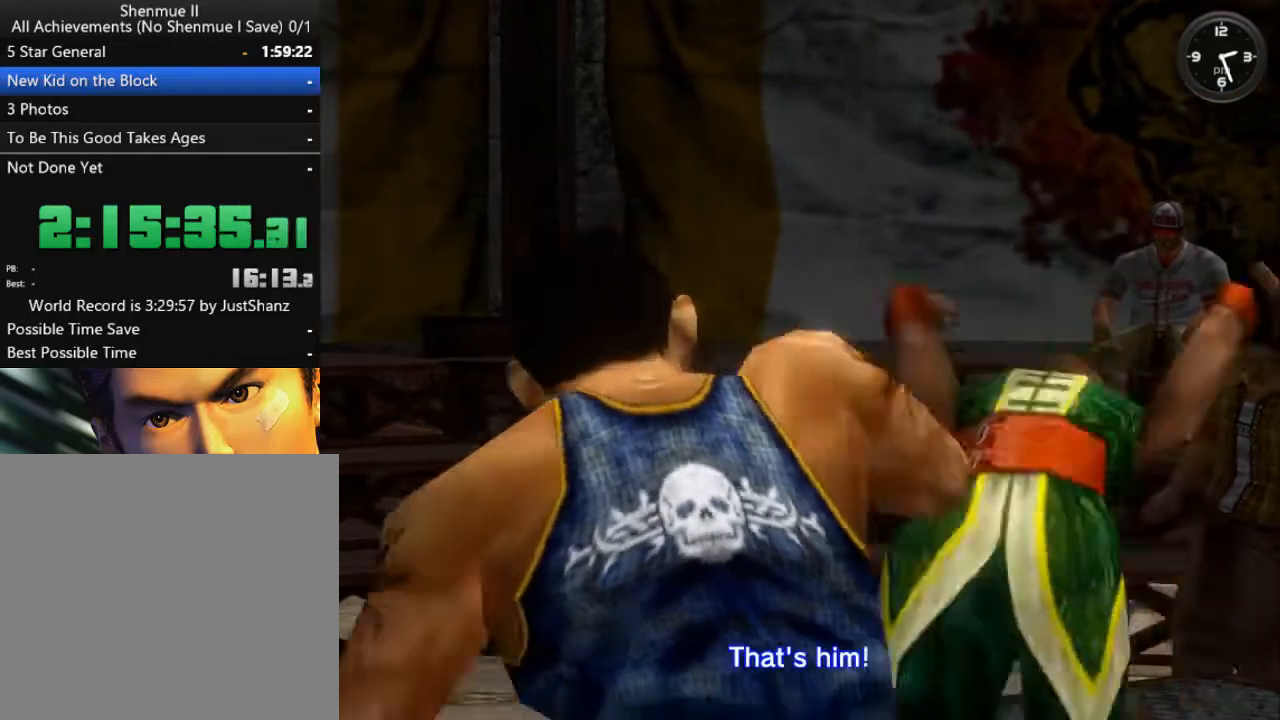
{"buttons": ["B"], "left_stick": "center", "right_stick": "center", "events": [[100, "B", "down"], [200, "B", "up"], [300, "B", "down"], [400, "B", "up"], [500, "B", "down"]]}
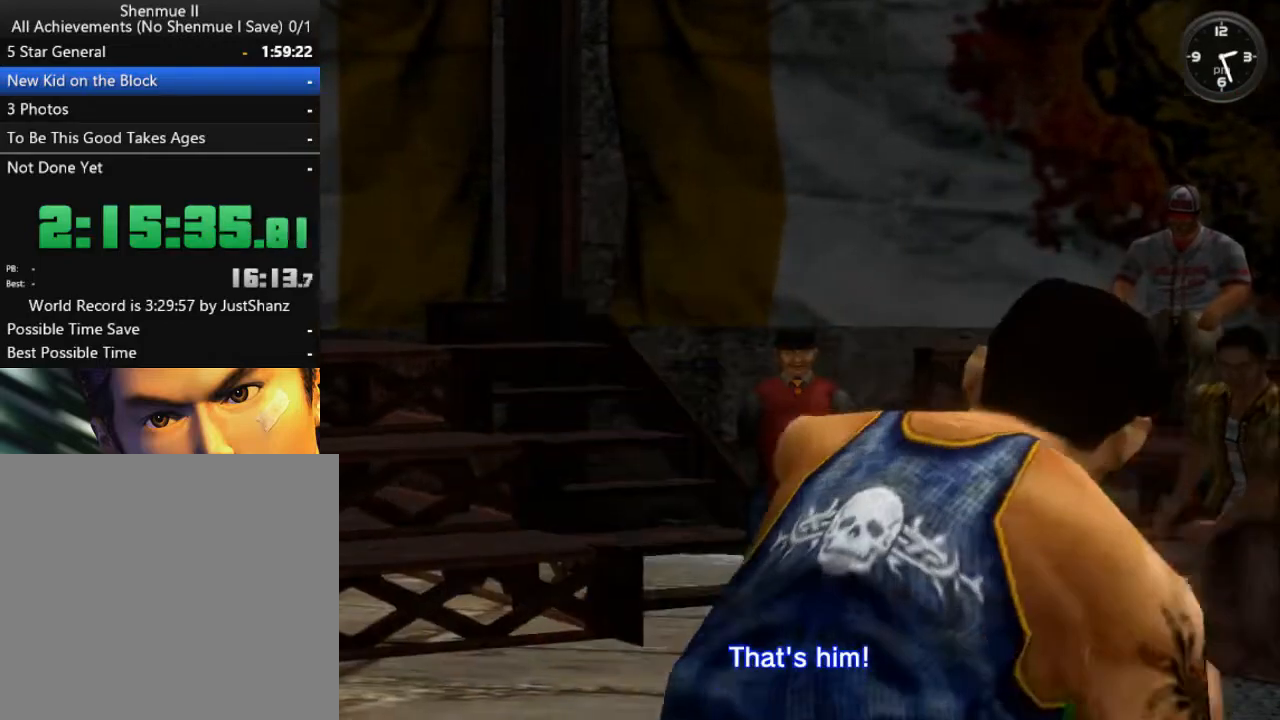
{"buttons": ["B"], "left_stick": "center", "right_stick": "center", "events": [[133, "B", "up"], [200, "B", "down"], [333, "B", "up"], [400, "B", "down"]]}
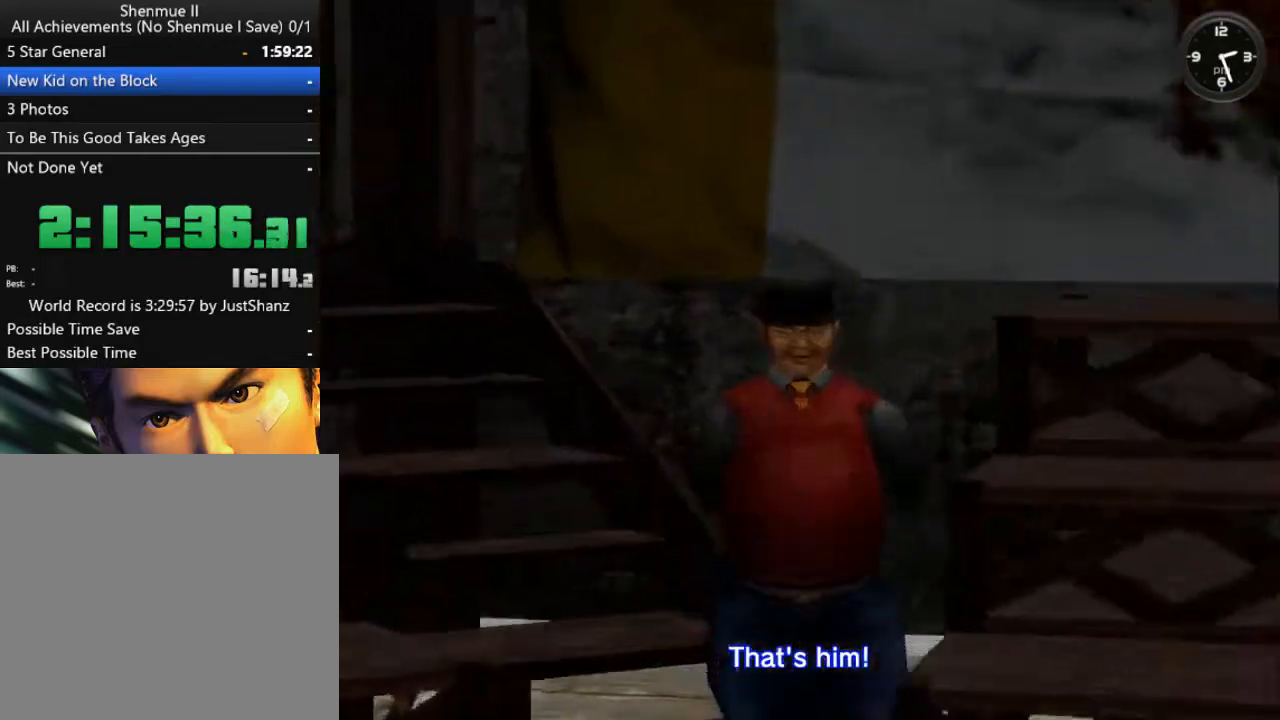
{"buttons": [], "left_stick": "center", "right_stick": "center", "events": [[33, "B", "up"], [133, "B", "down"], [267, "B", "up"], [367, "B", "down"], [467, "B", "up"]]}
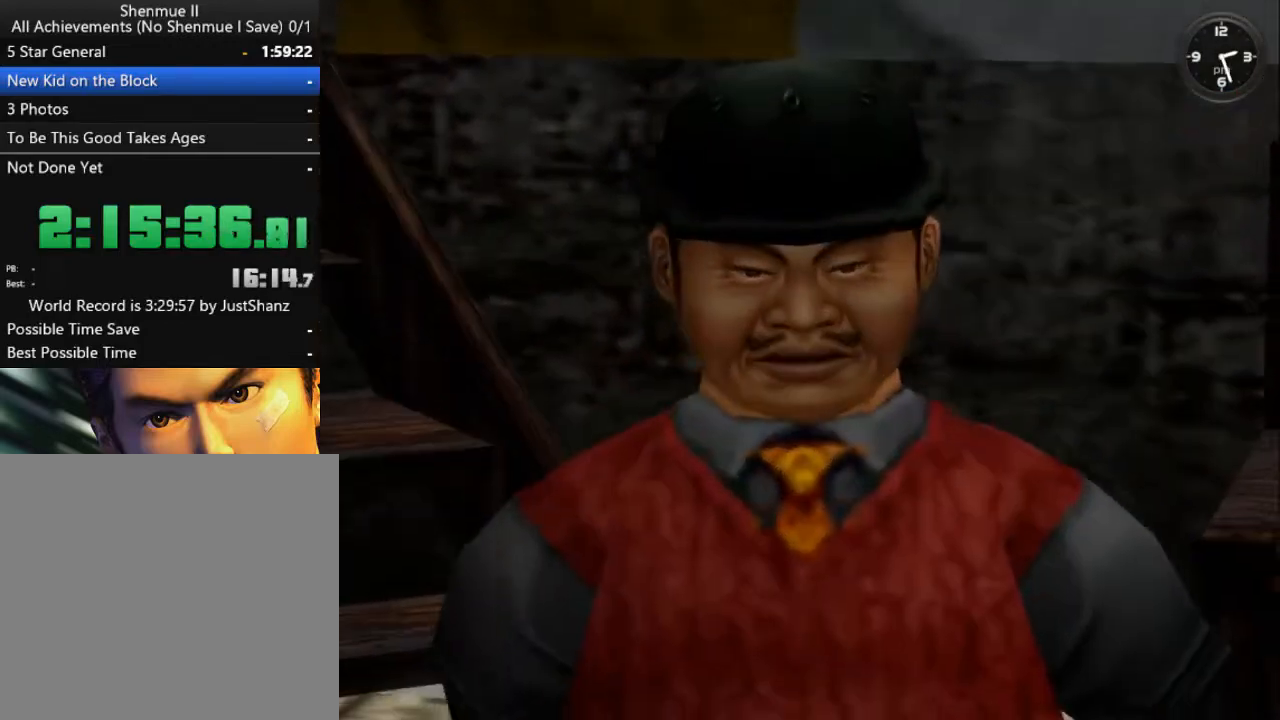
{"buttons": ["B"], "left_stick": "center", "right_stick": "center", "events": [[67, "B", "down"], [167, "B", "up"], [267, "B", "down"], [367, "B", "up"], [467, "B", "down"]]}
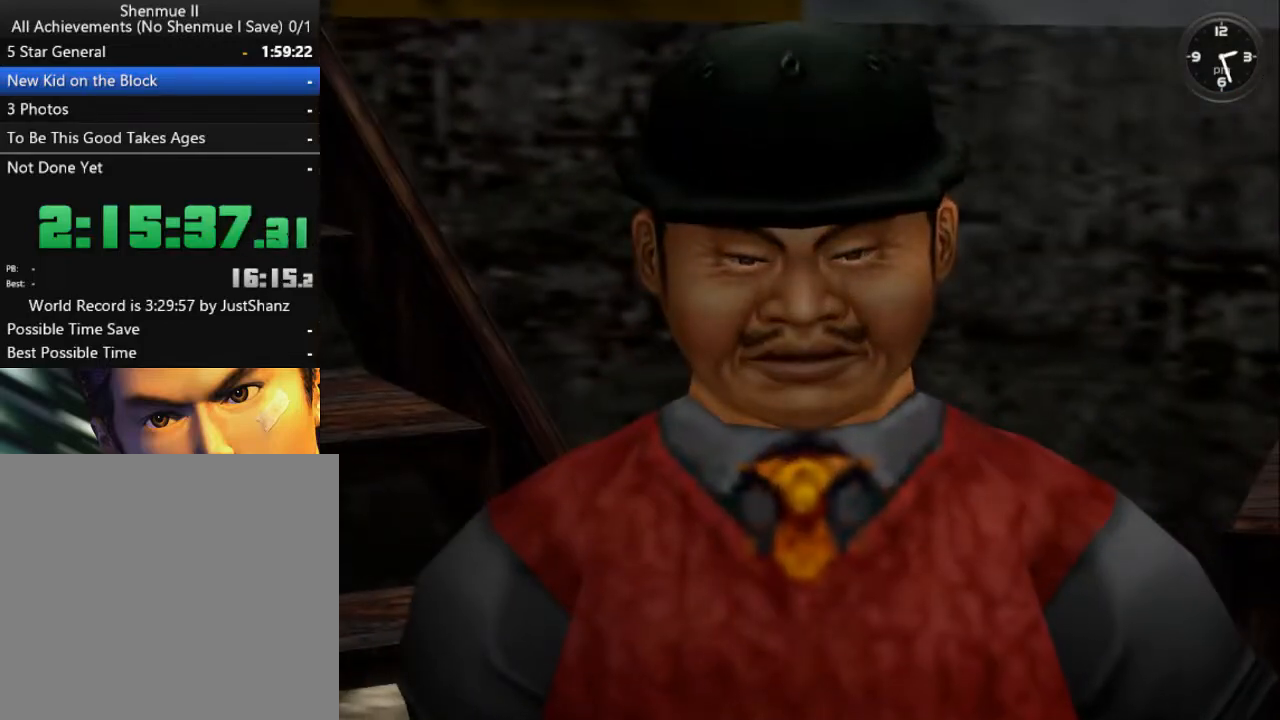
{"buttons": [], "left_stick": "center", "right_stick": "center", "events": [[67, "B", "up"], [133, "B", "down"], [300, "B", "up"], [367, "B", "down"], [500, "B", "up"]]}
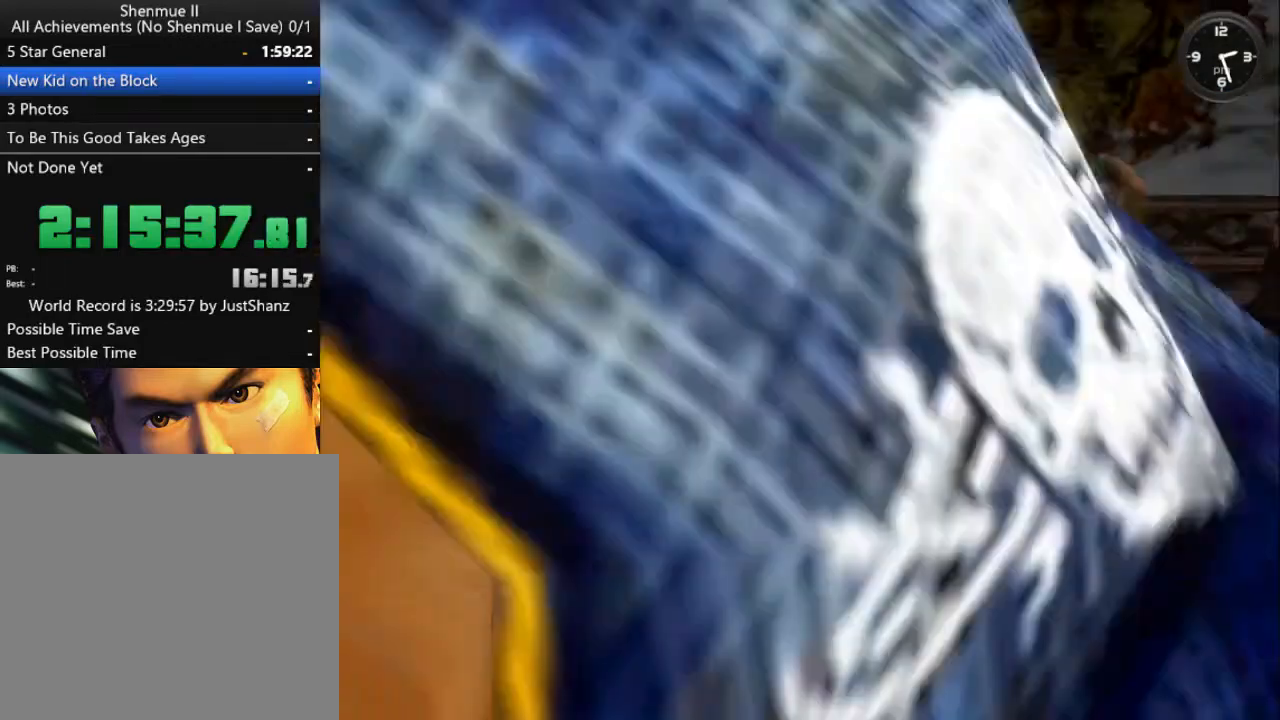
{"buttons": ["B"], "left_stick": "center", "right_stick": "center", "events": [[67, "B", "down"], [167, "B", "up"], [233, "B", "down"], [333, "B", "up"], [433, "B", "down"]]}
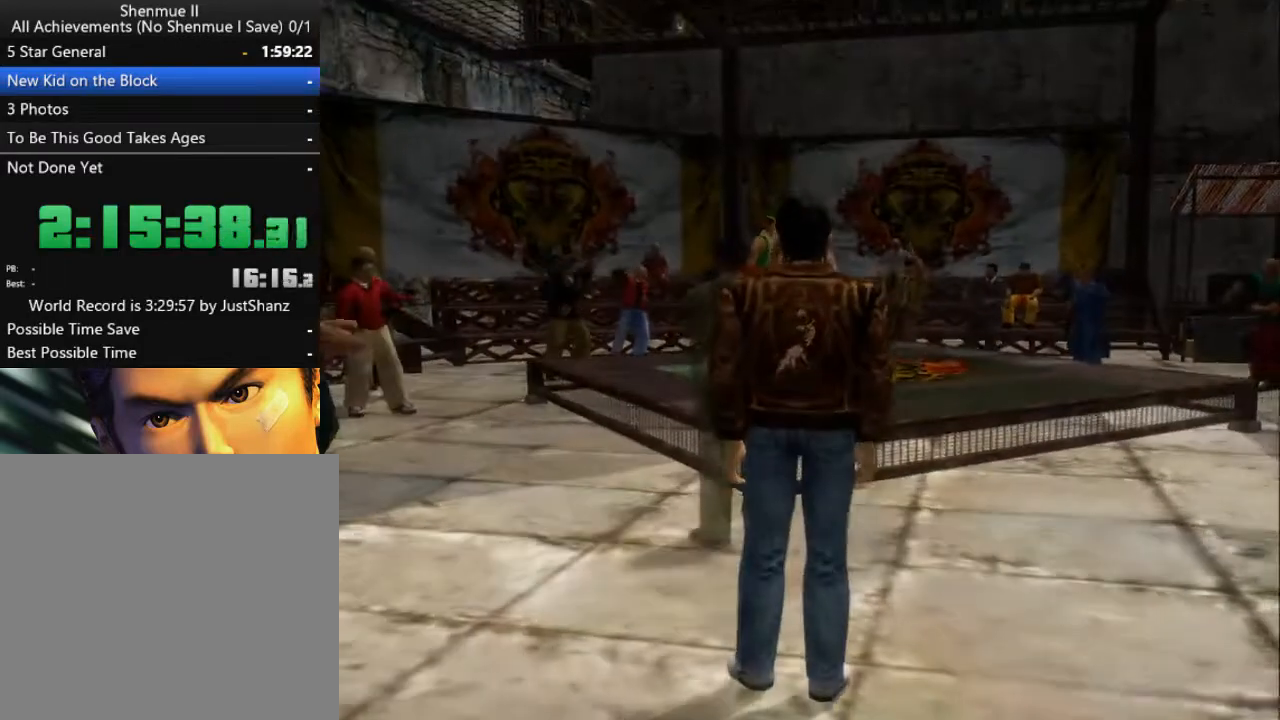
{"buttons": [], "left_stick": "center", "right_stick": "center", "events": [[33, "B", "up"]]}
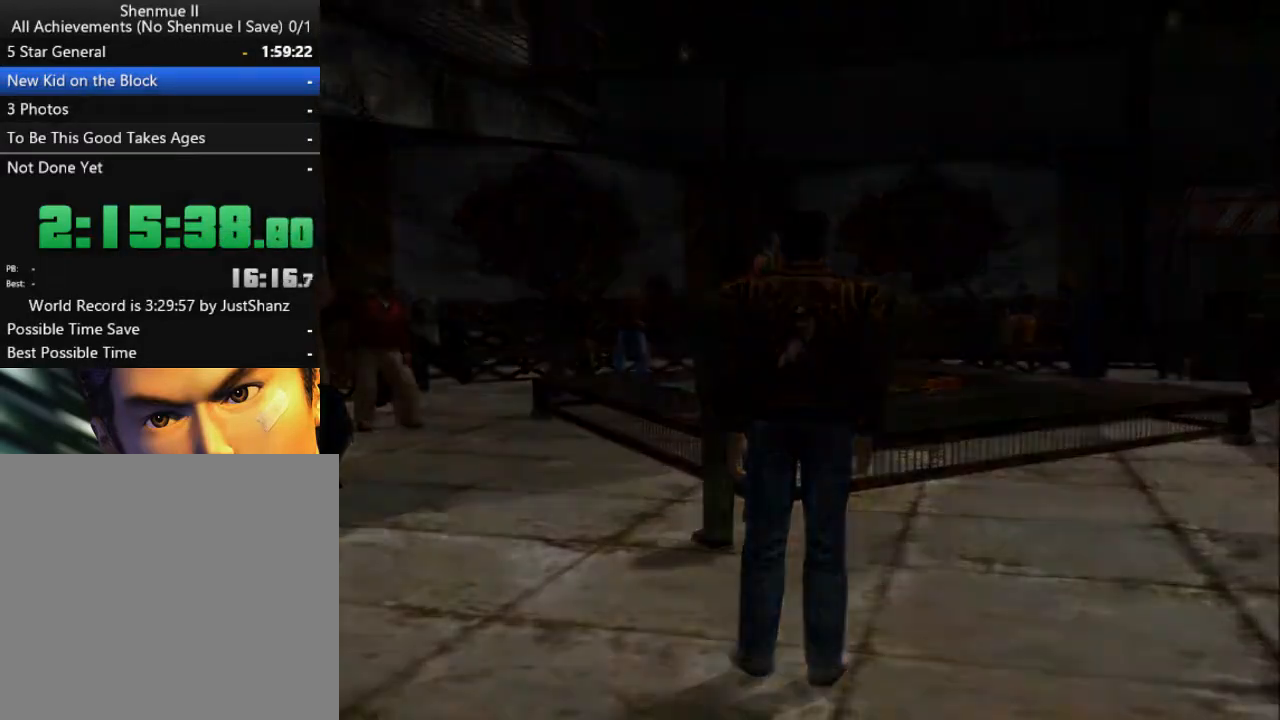
{"buttons": [], "left_stick": "center", "right_stick": "center", "events": [[167, "DPAD_LEFT", "down"], [200, "DPAD_LEFT", "up"], [333, "DPAD_LEFT", "down"], [433, "DPAD_LEFT", "up"]]}
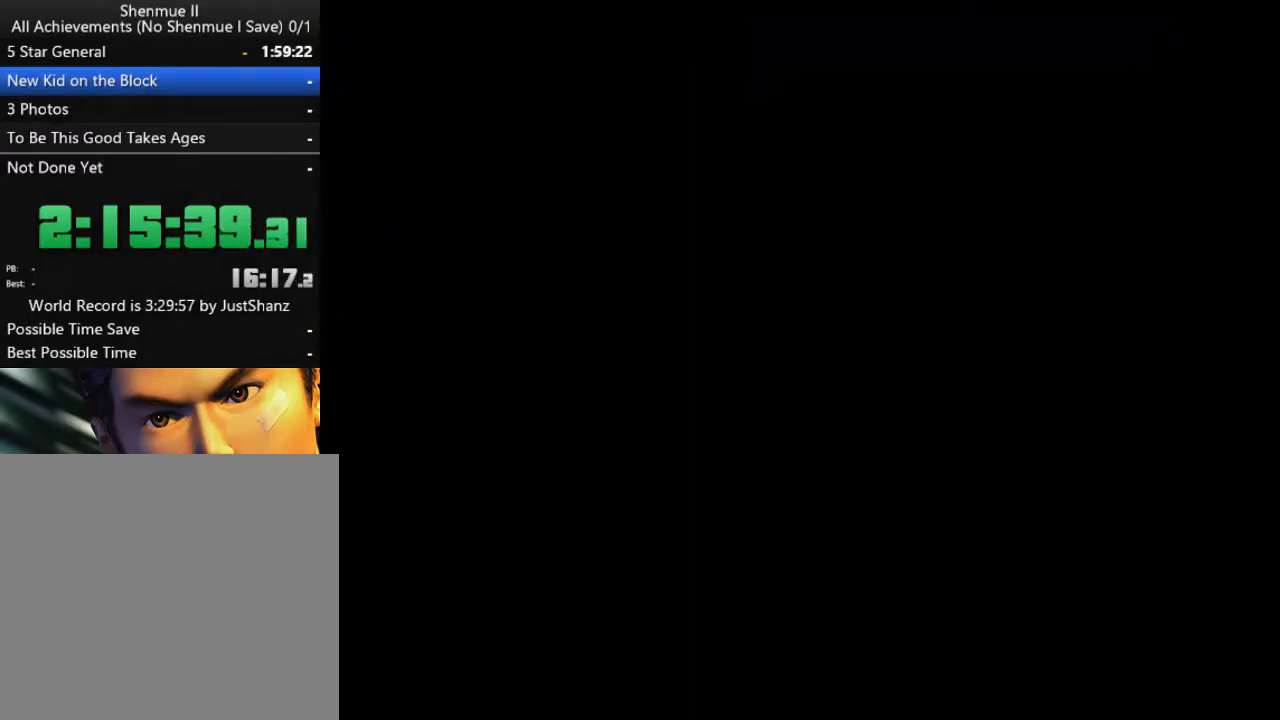
{"buttons": [], "left_stick": "center", "right_stick": "center", "events": [[33, "DPAD_LEFT", "down"], [100, "DPAD_LEFT", "up"], [200, "DPAD_LEFT", "down"], [267, "DPAD_LEFT", "up"], [367, "DPAD_LEFT", "down"], [467, "DPAD_LEFT", "up"]]}
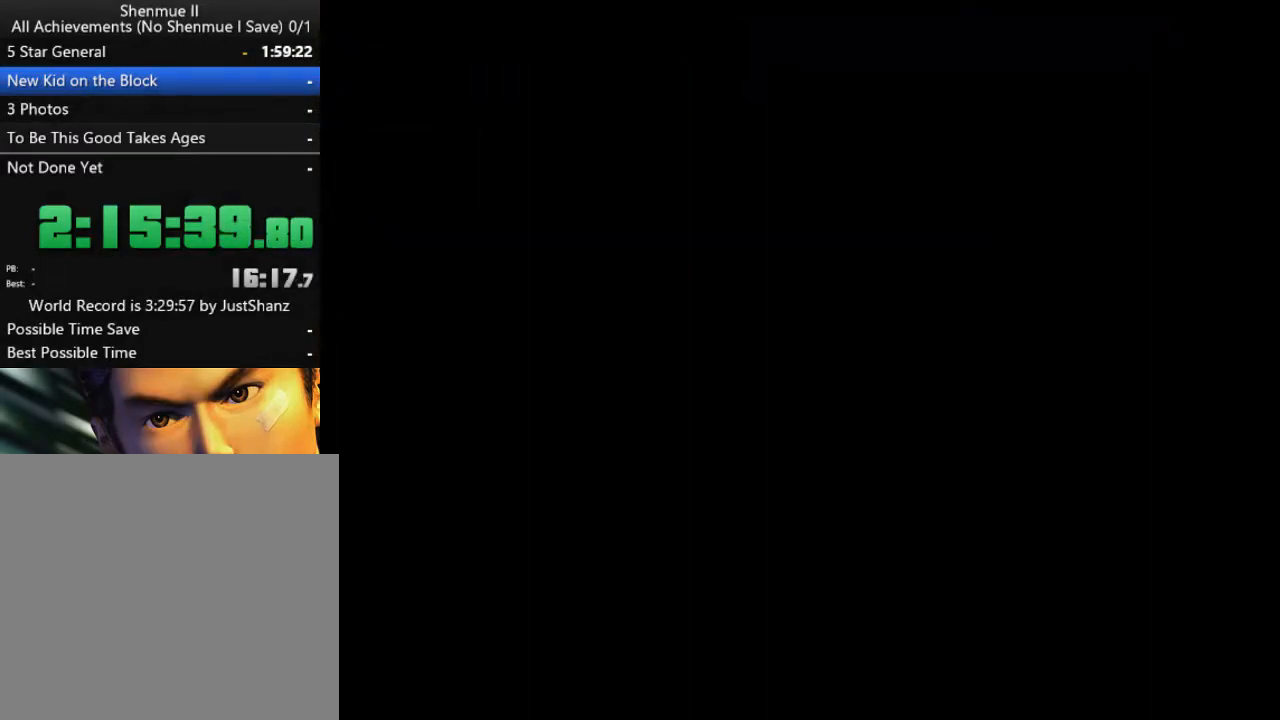
{"buttons": [], "left_stick": "center", "right_stick": "center", "events": [[67, "DPAD_LEFT", "down"], [167, "DPAD_LEFT", "up"], [233, "DPAD_LEFT", "down"], [333, "DPAD_LEFT", "up"], [433, "DPAD_LEFT", "down"], [500, "DPAD_LEFT", "up"]]}